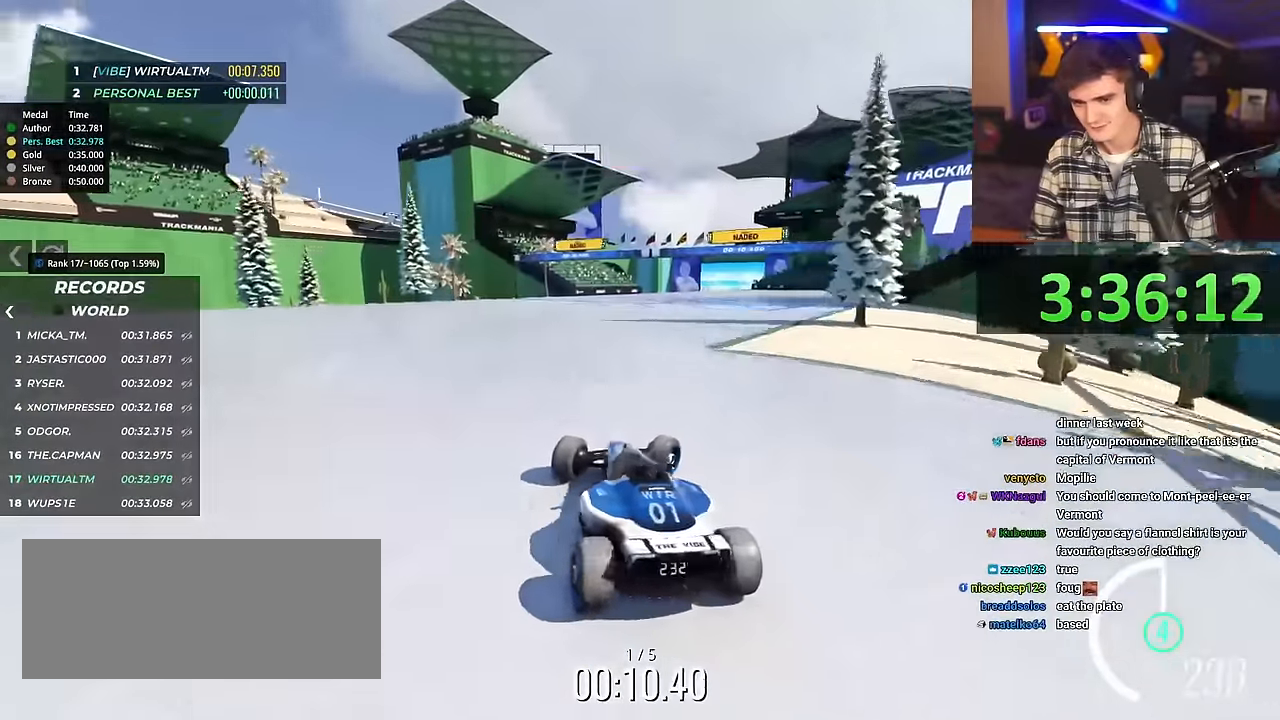
Gameplay with keyboard; each line is a JSON object with the keys held at the frame after it. "events" lists presses ("down") and releases ("up") of "brake", "down", "left", "right" and "up" between this image and that frame as [ms after this image, input, new state], when the widget could be followed in between. No other keys are recorded. Mouse input is not recorded. Key names are as the overlay labels them; some are game actions (e.g. jump) rather than physical keys.
{"keys": ["left", "up"], "events": [[84, "right", "up"], [184, "left", "down"]]}
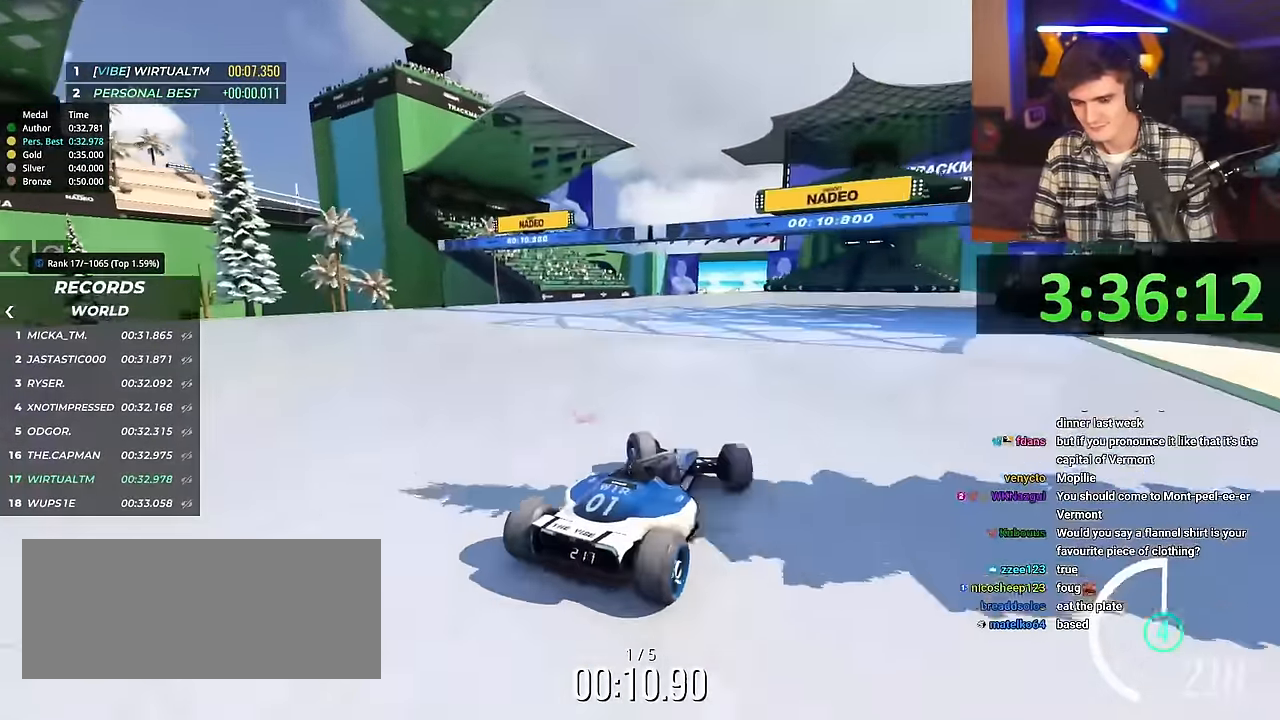
{"keys": ["up"], "events": [[334, "left", "up"]]}
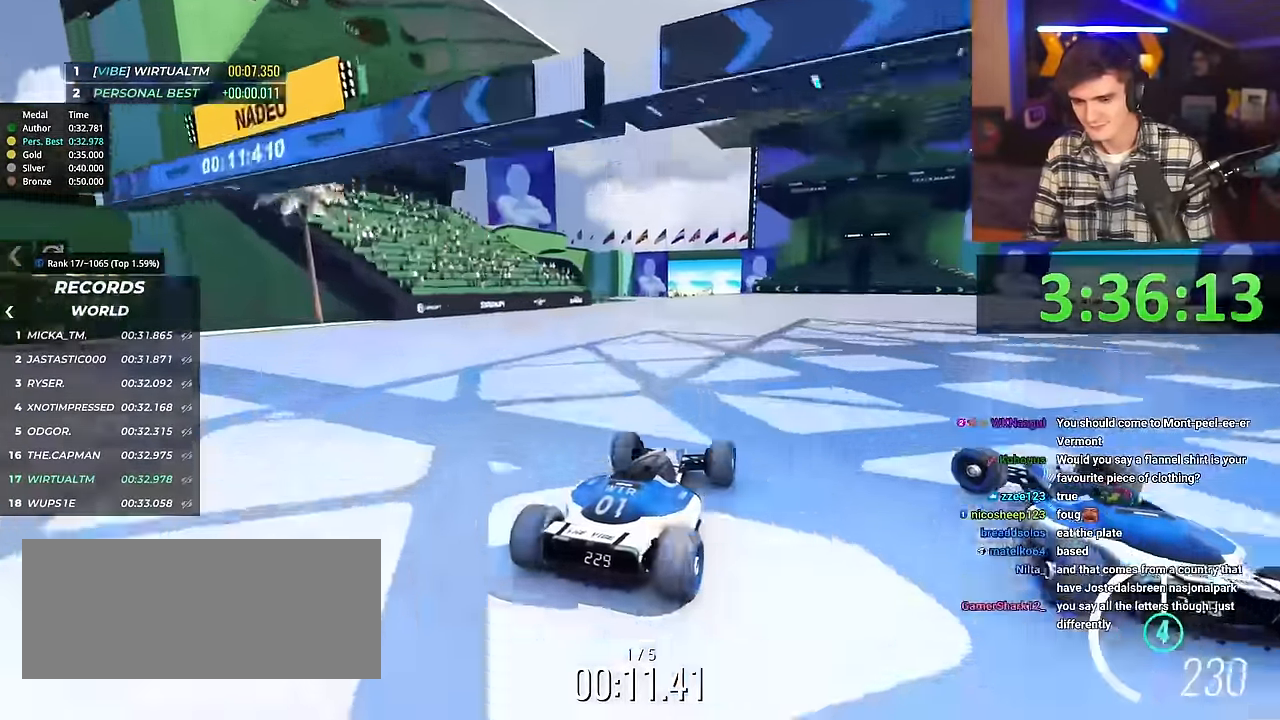
{"keys": ["up"], "events": [[401, "right", "down"], [451, "right", "up"]]}
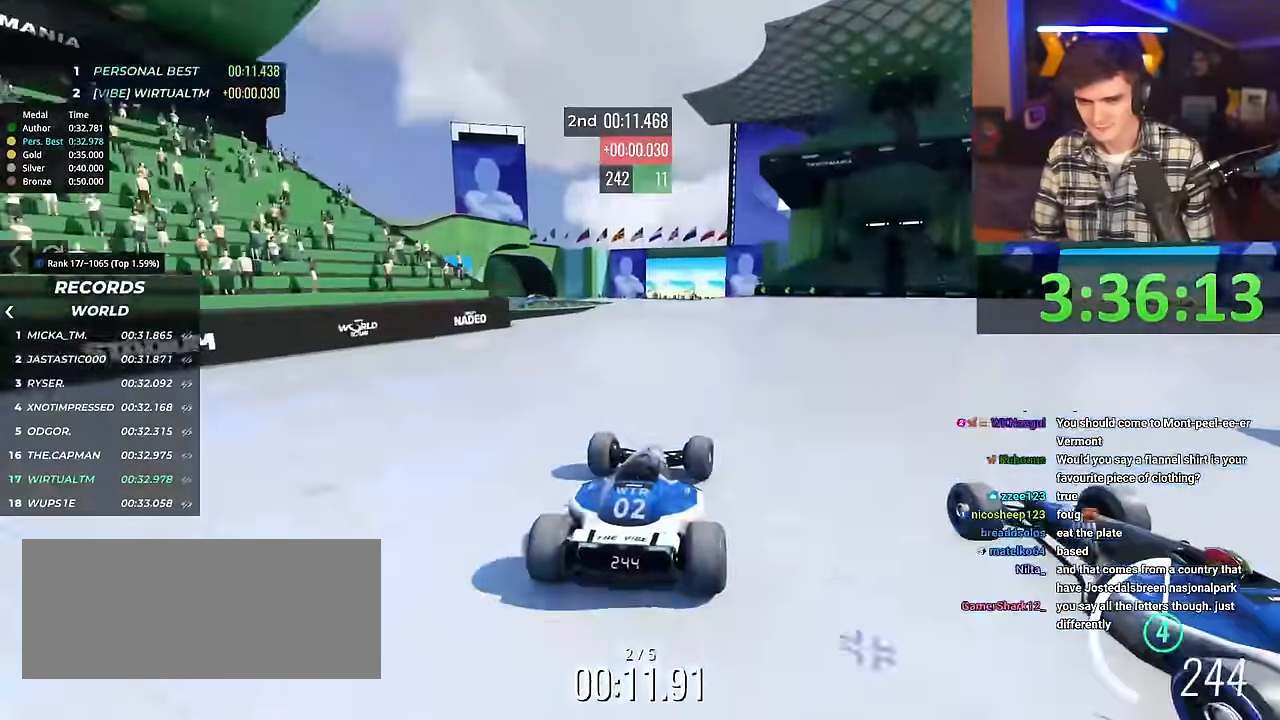
{"keys": ["up"], "events": [[233, "right", "down"], [316, "right", "up"]]}
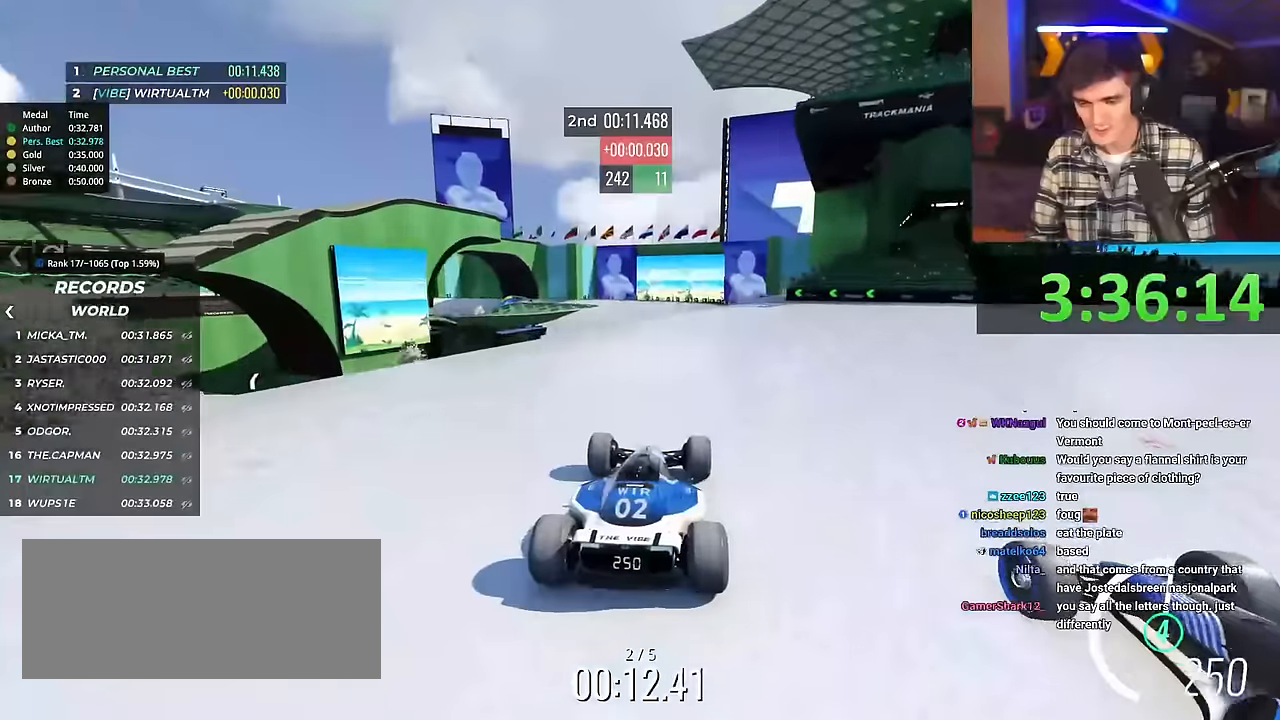
{"keys": ["left", "up"], "events": [[467, "left", "down"]]}
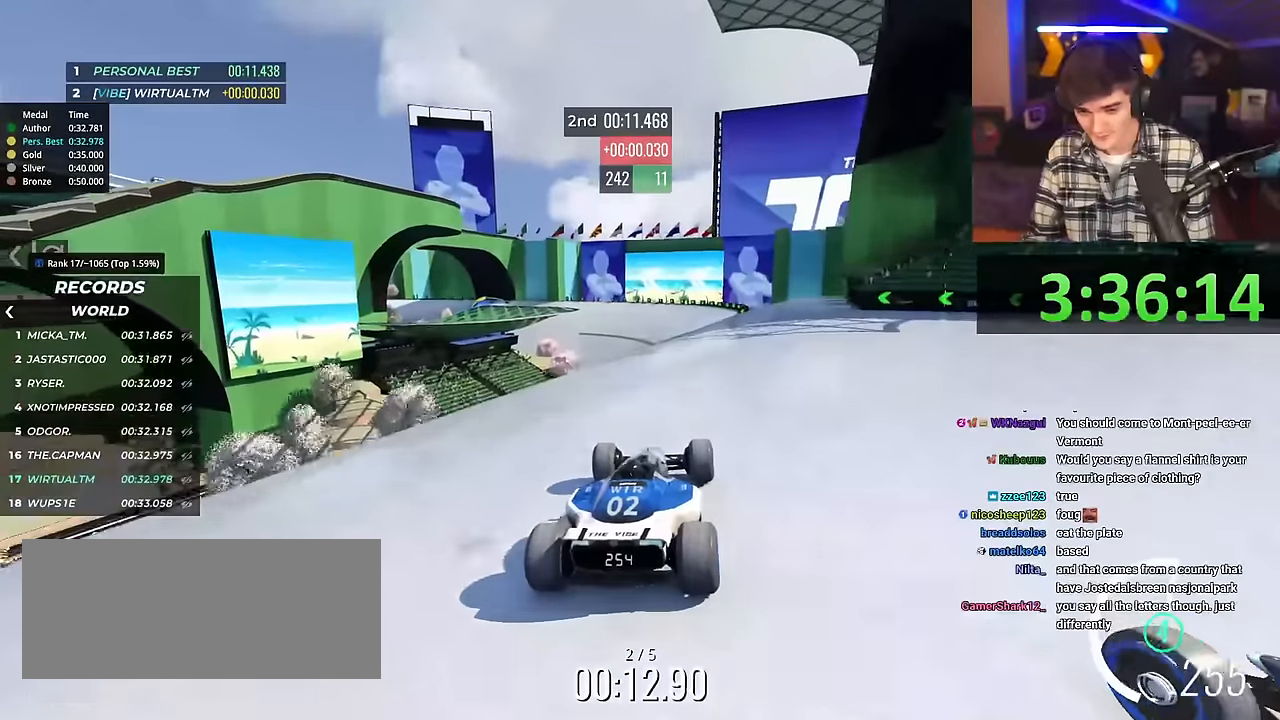
{"keys": ["up"], "events": [[17, "left", "up"]]}
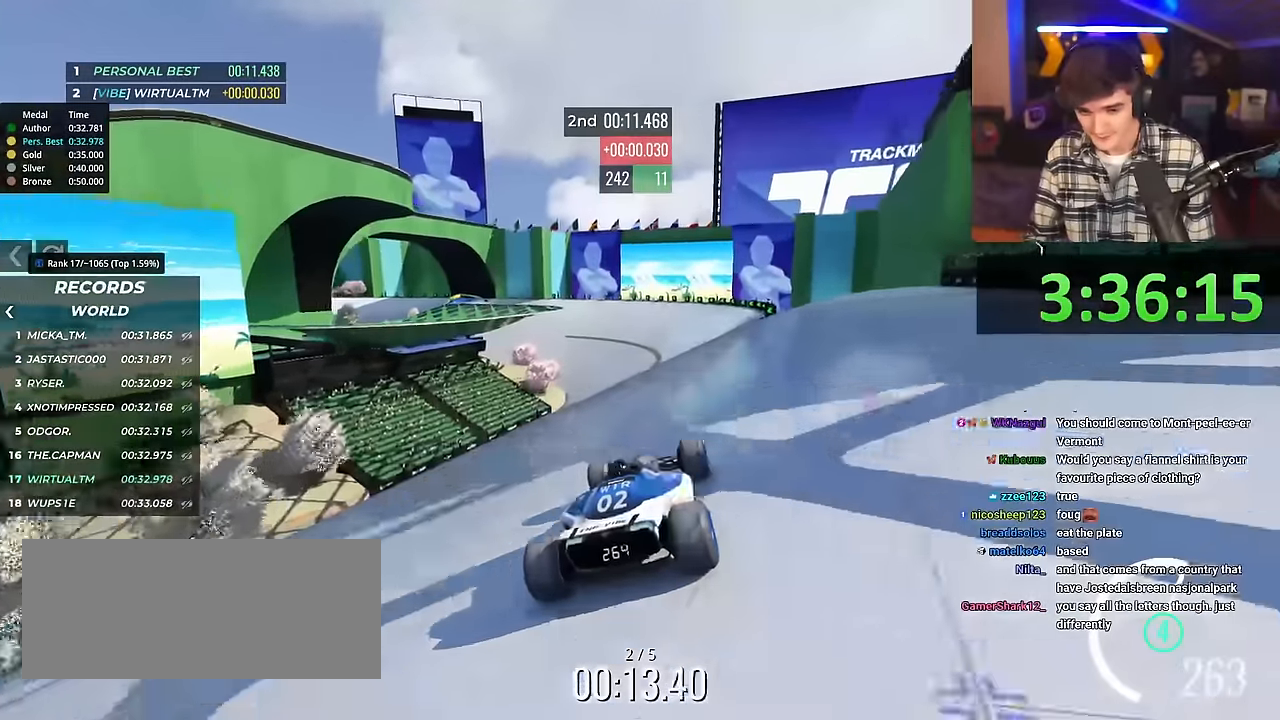
{"keys": ["up"], "events": []}
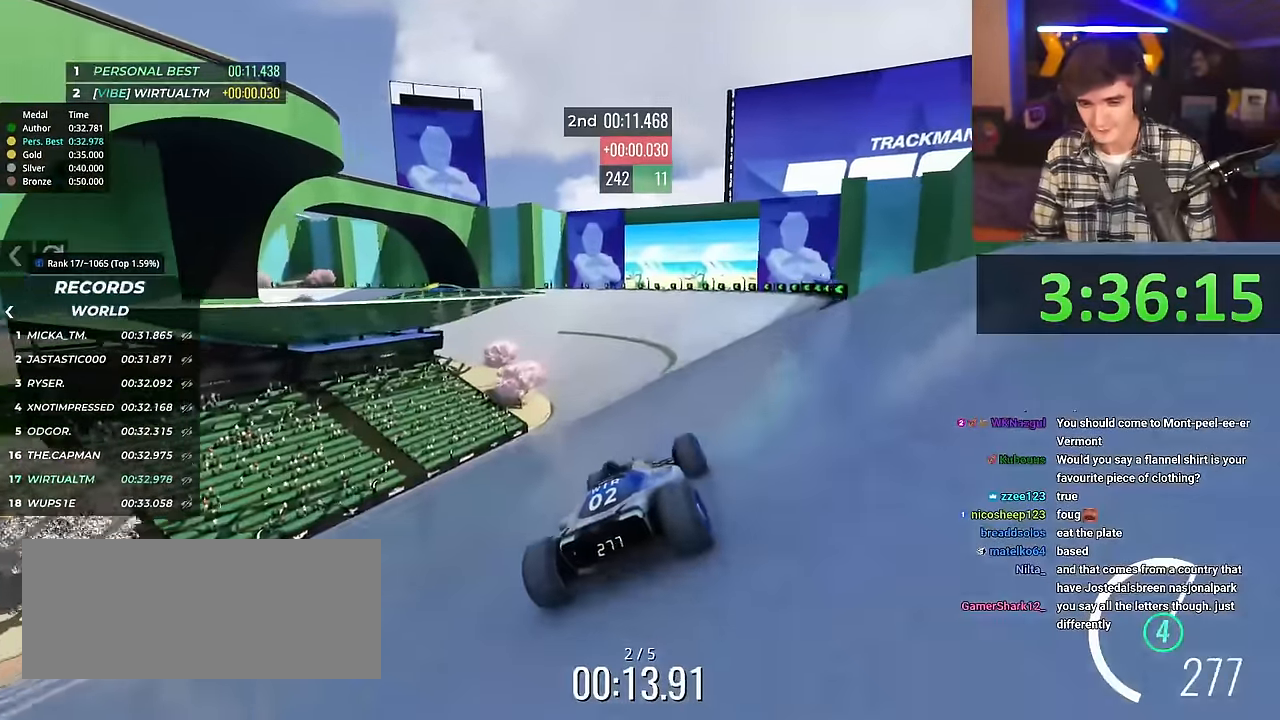
{"keys": ["up"], "events": []}
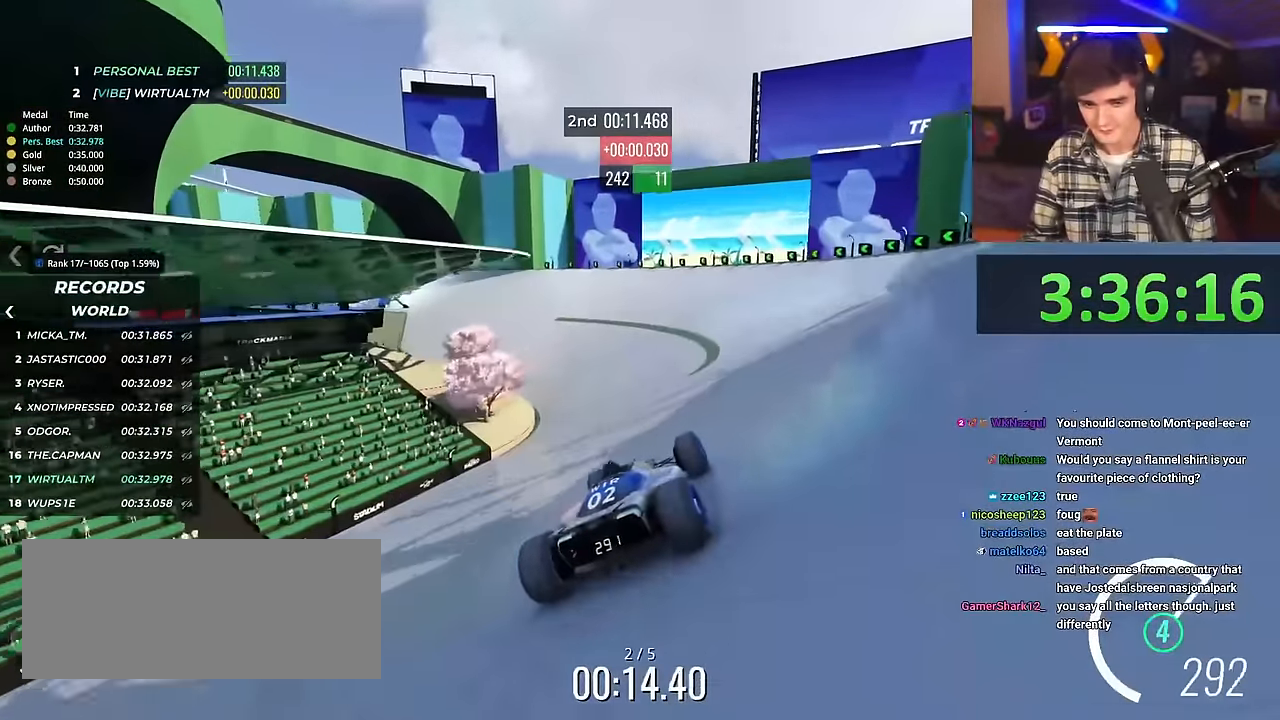
{"keys": ["left", "up"], "events": [[117, "left", "down"]]}
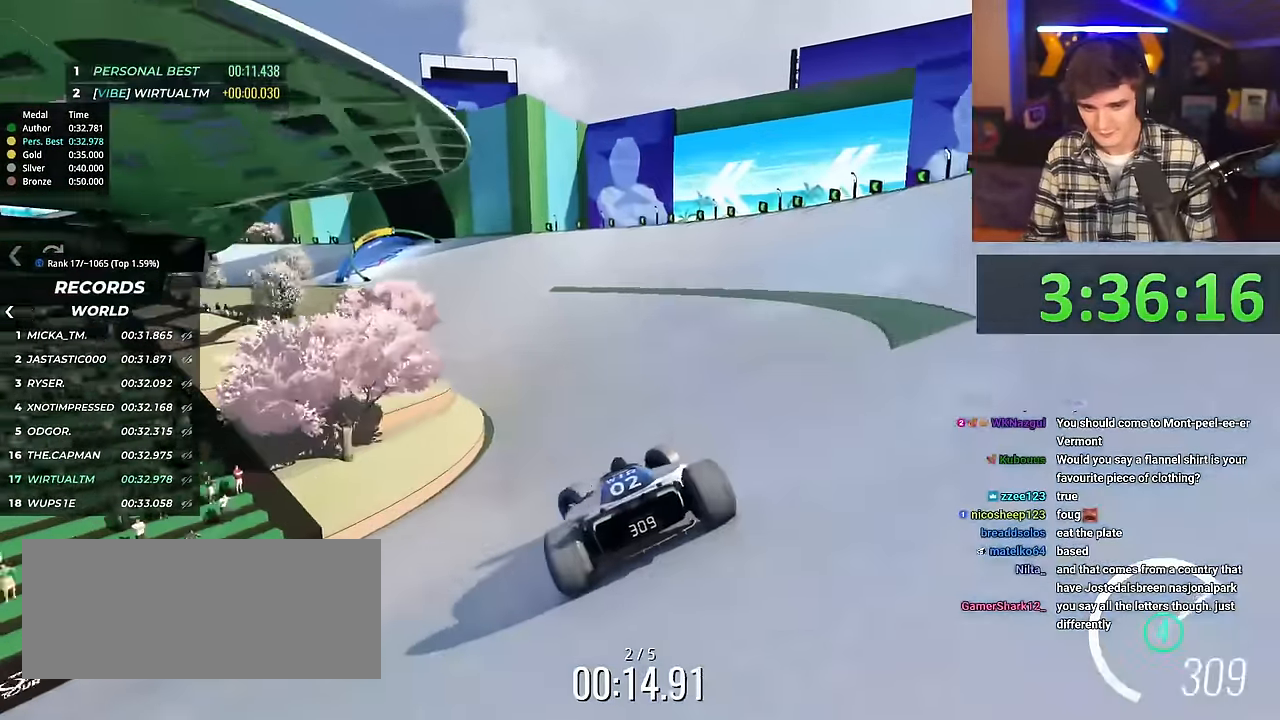
{"keys": ["right", "up"], "events": [[184, "left", "up"], [368, "right", "down"]]}
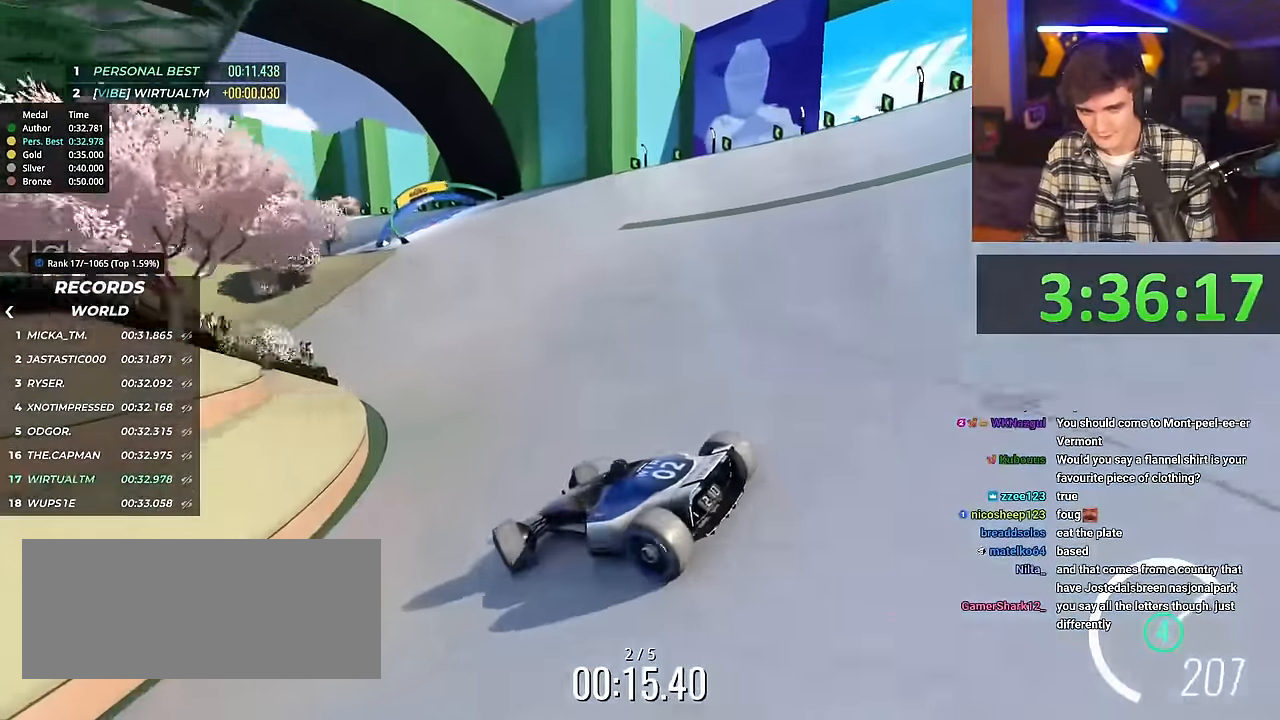
{"keys": ["right", "up"], "events": []}
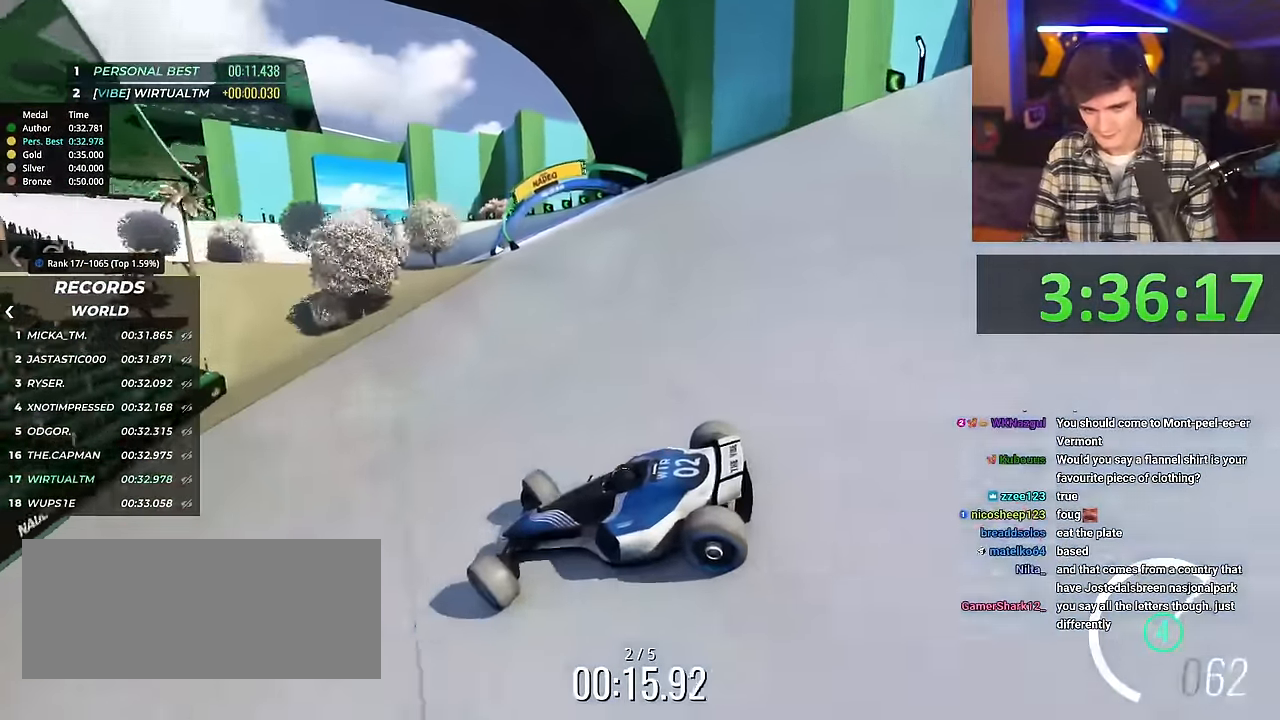
{"keys": ["right", "up"], "events": [[84, "up", "up"], [151, "right", "up"], [201, "right", "down"], [284, "up", "down"], [368, "up", "up"], [418, "up", "down"]]}
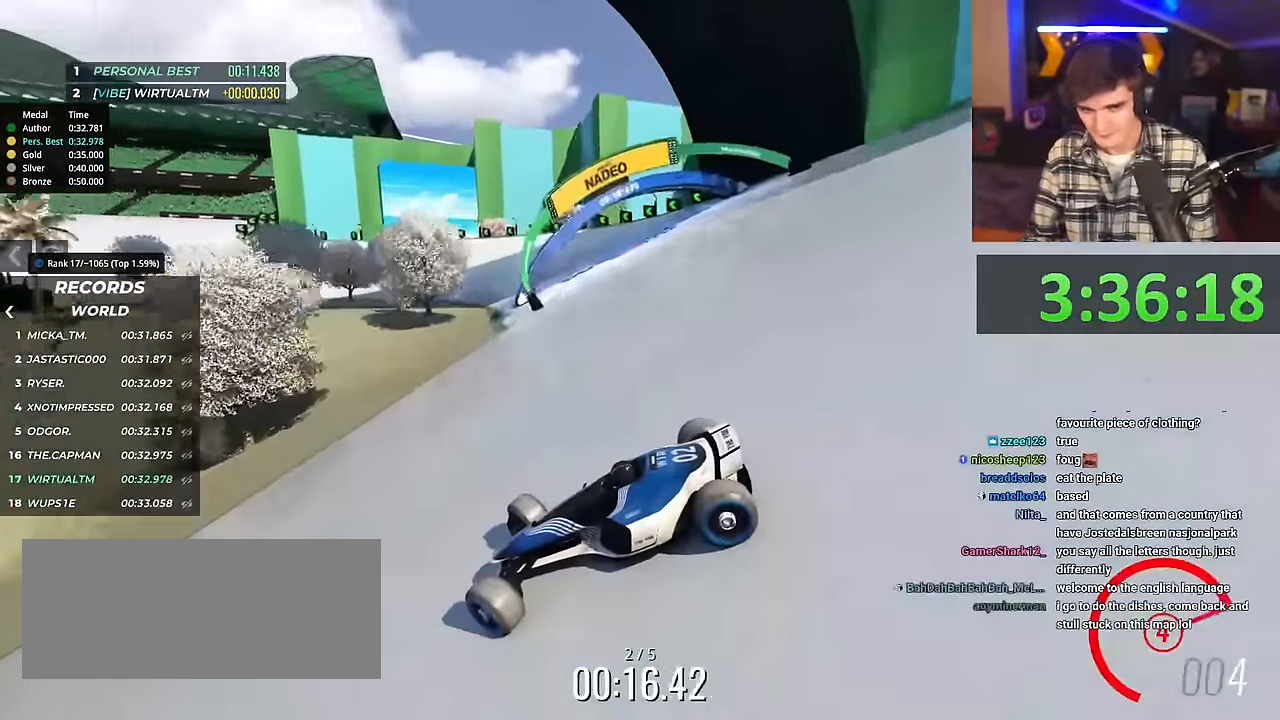
{"keys": ["right", "up"], "events": [[350, "brake", "down"], [384, "brake", "up"]]}
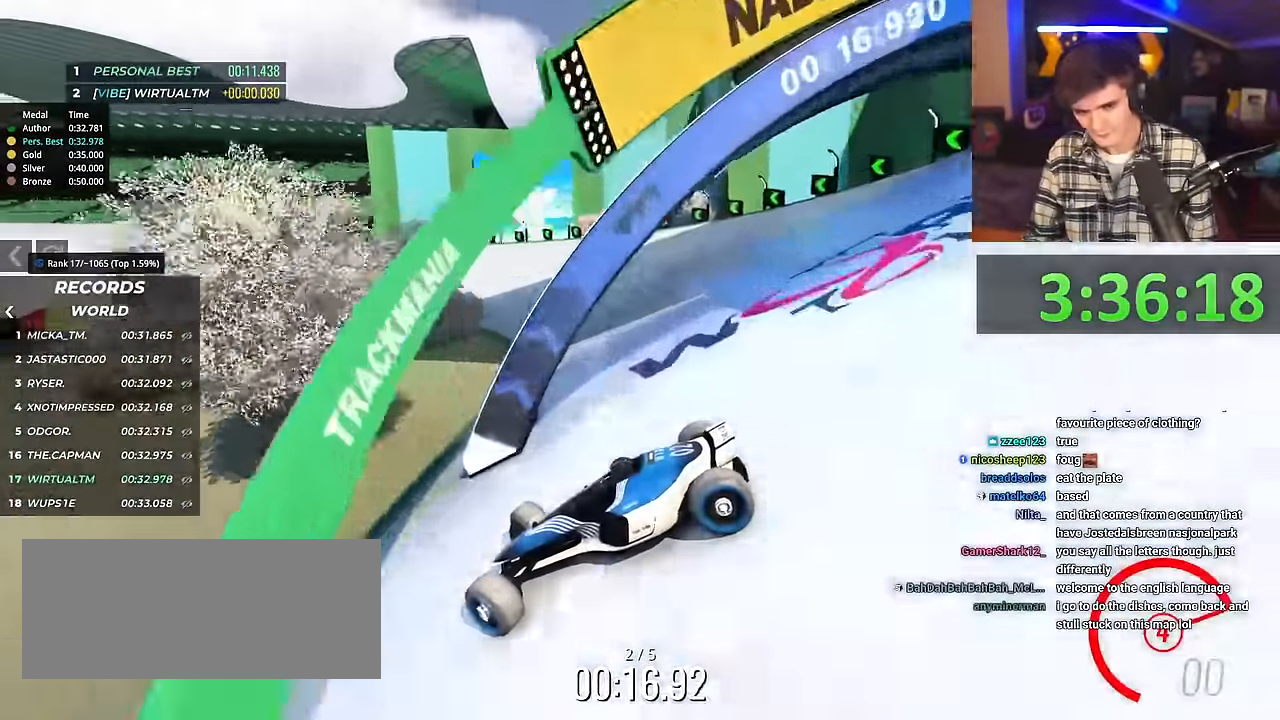
{"keys": ["right", "up"], "events": []}
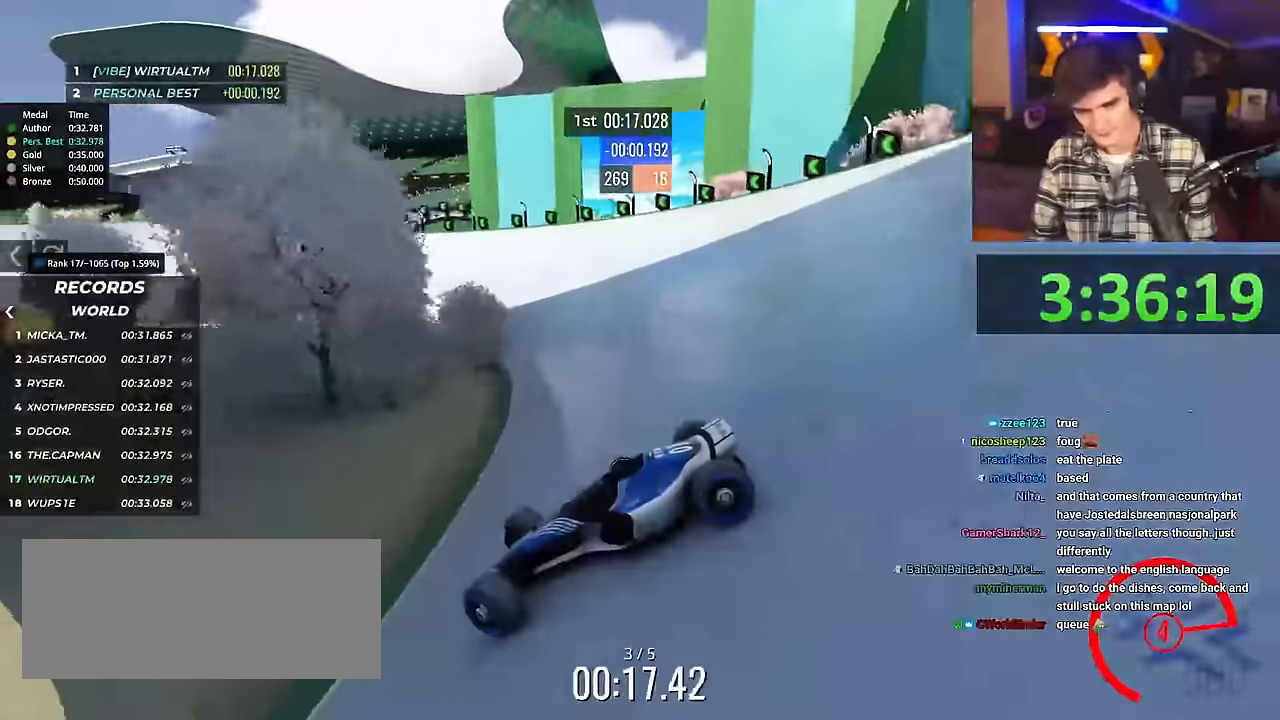
{"keys": ["right", "up"], "events": []}
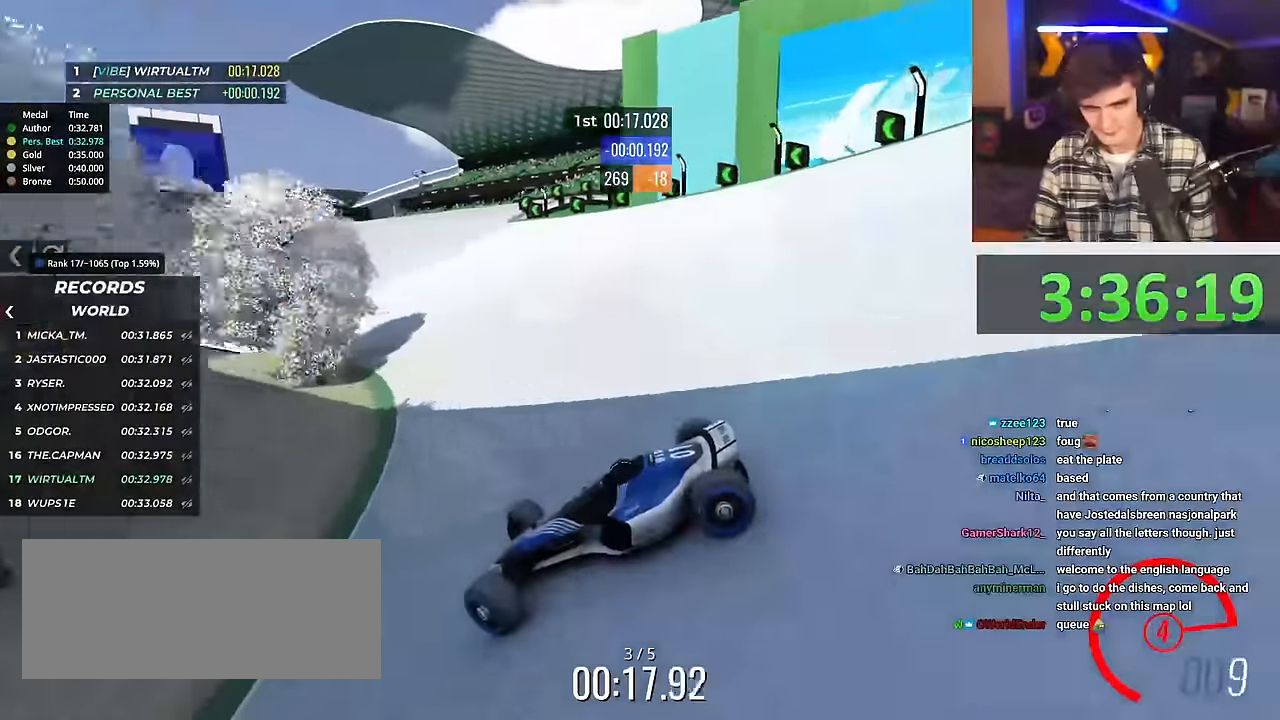
{"keys": ["right", "up"], "events": []}
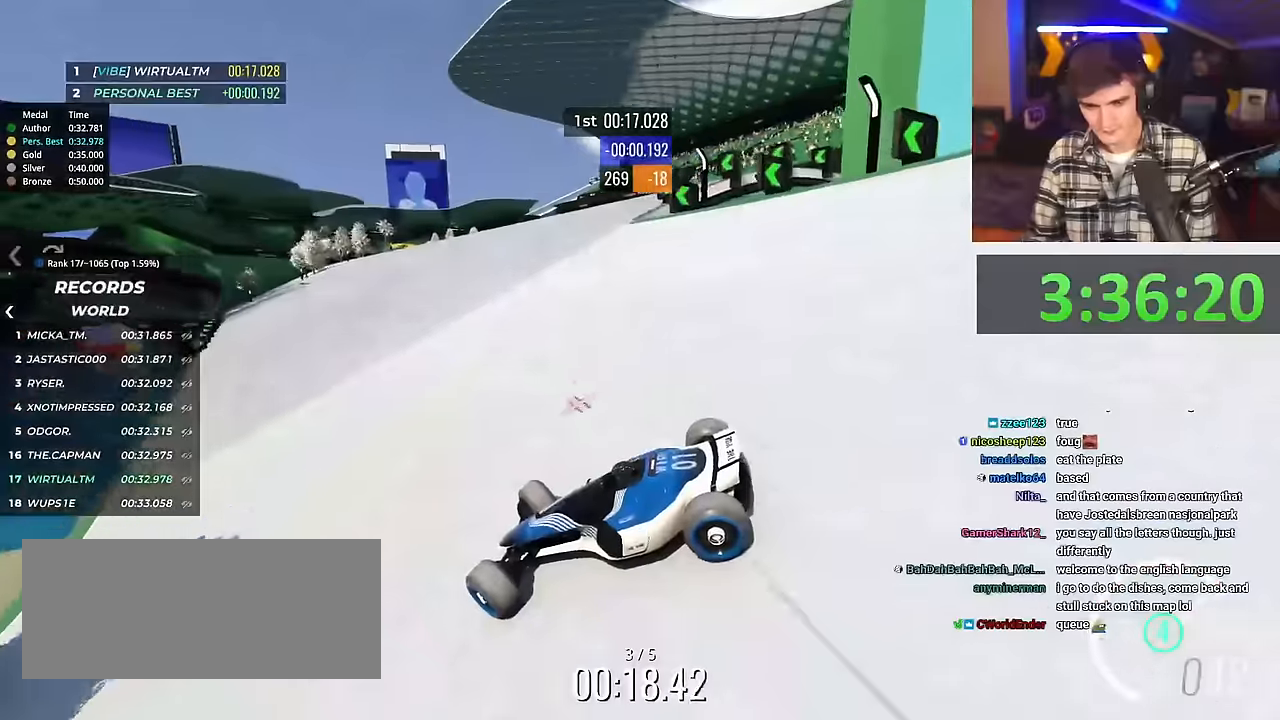
{"keys": ["right", "up"], "events": [[217, "up", "up"], [317, "up", "down"]]}
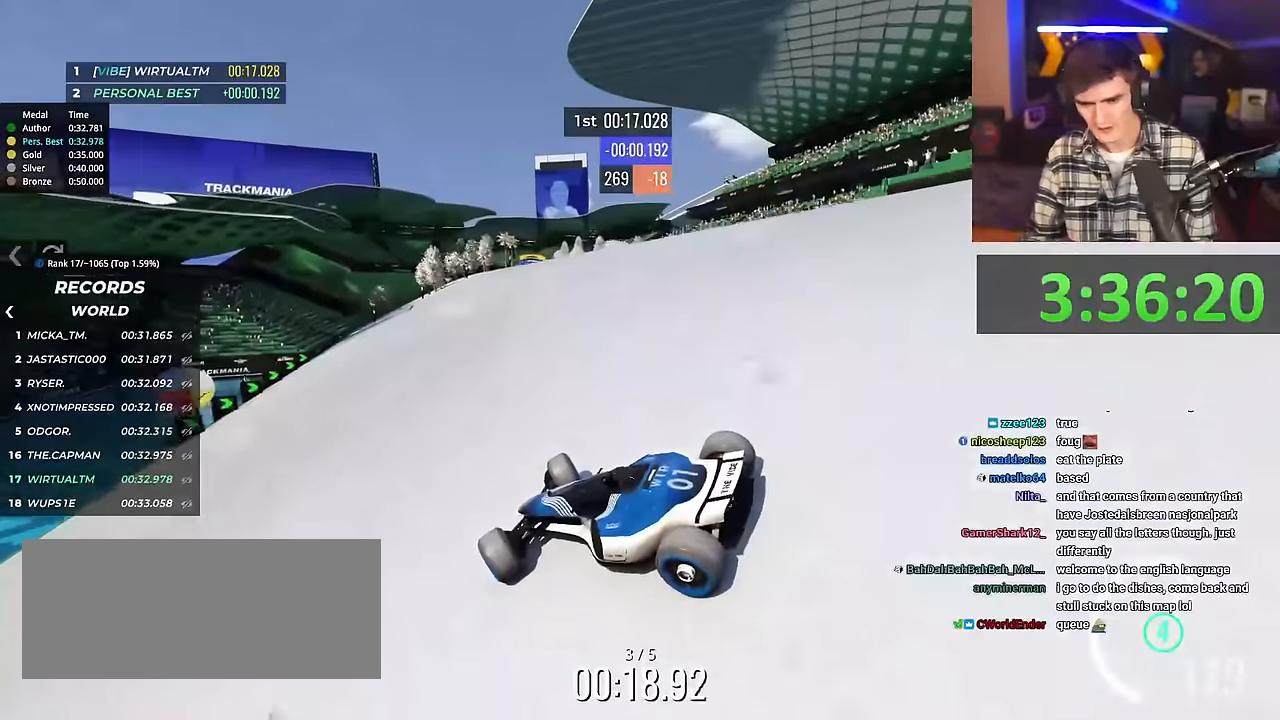
{"keys": ["right", "up"], "events": []}
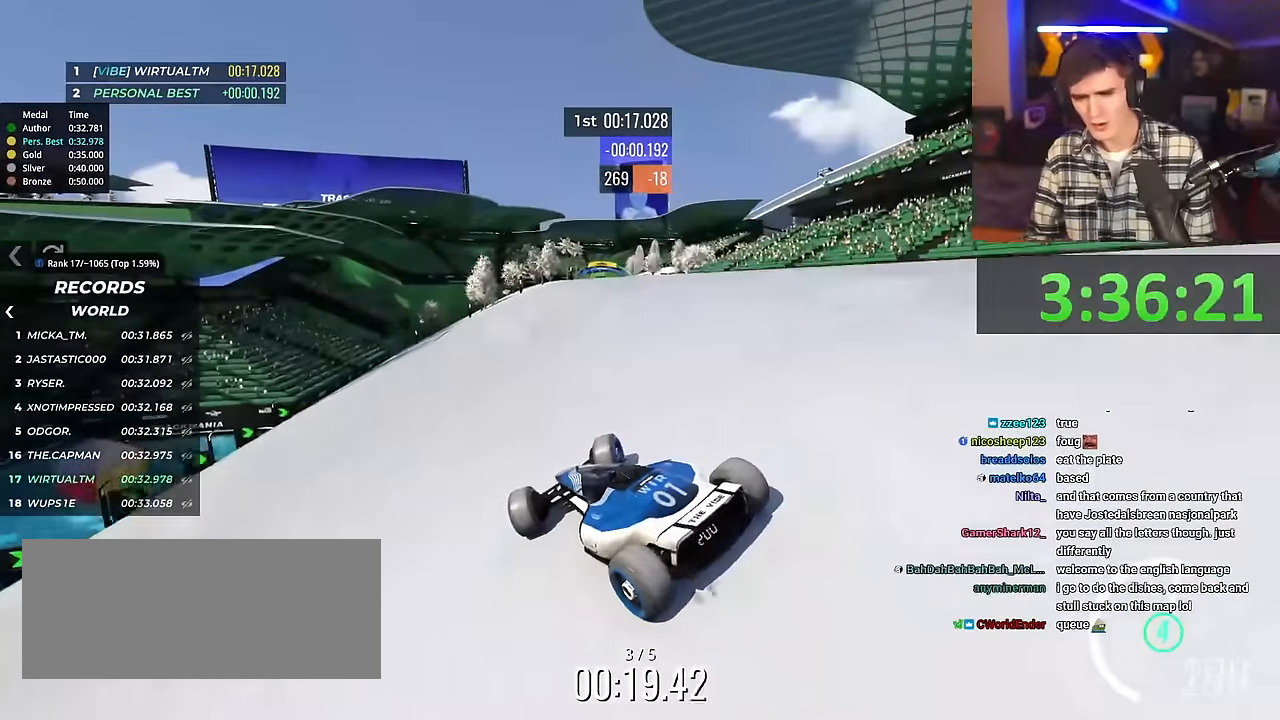
{"keys": ["left", "up"], "events": [[450, "right", "up"], [484, "left", "down"]]}
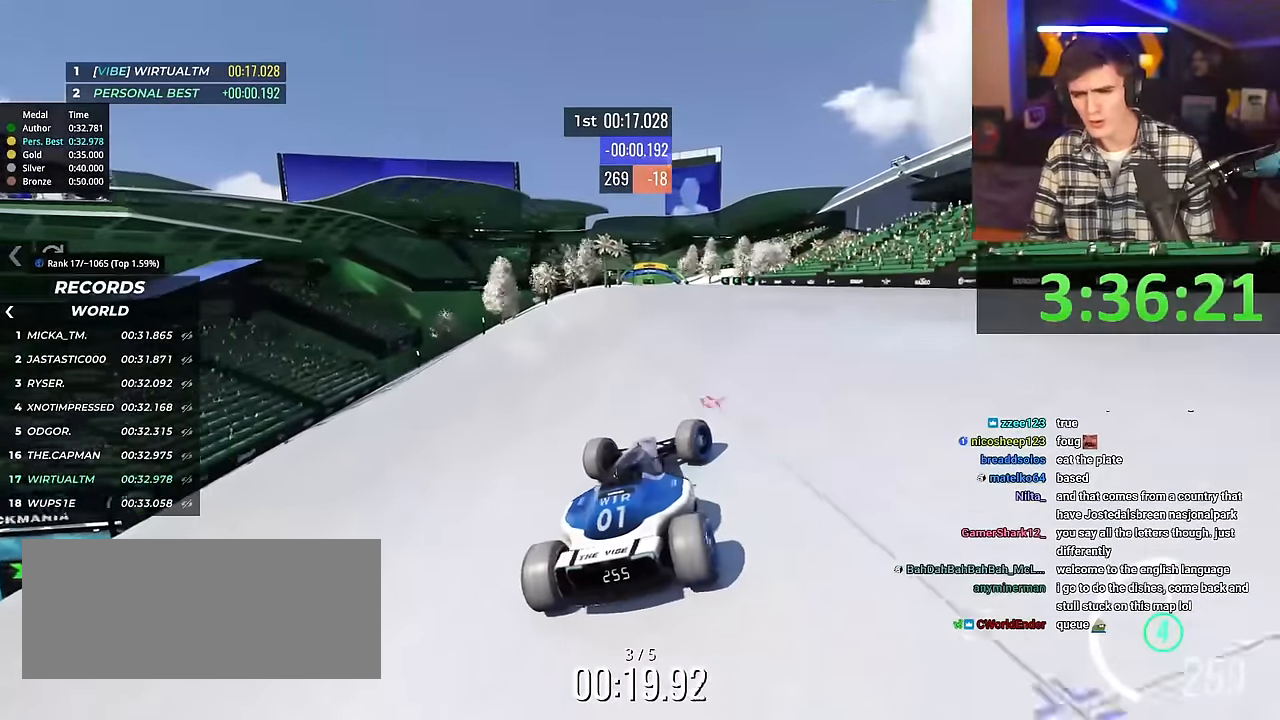
{"keys": ["left", "up"], "events": []}
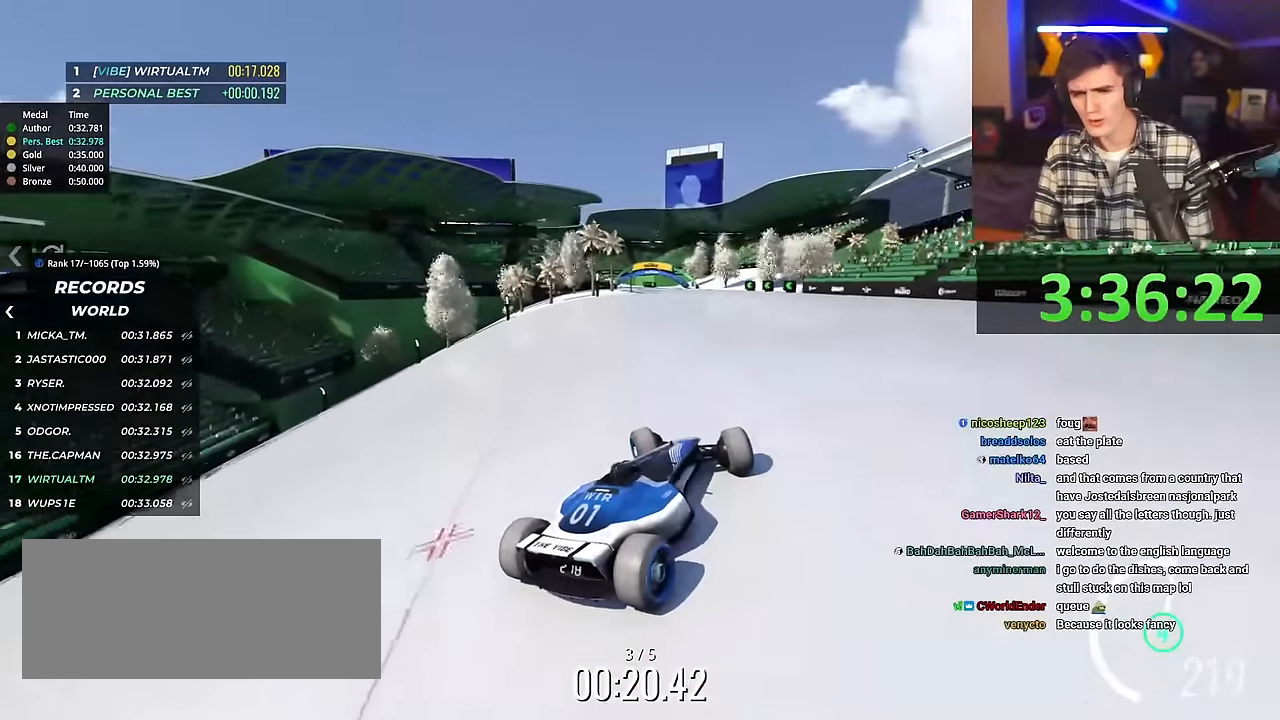
{"keys": ["up"], "events": [[200, "left", "up"]]}
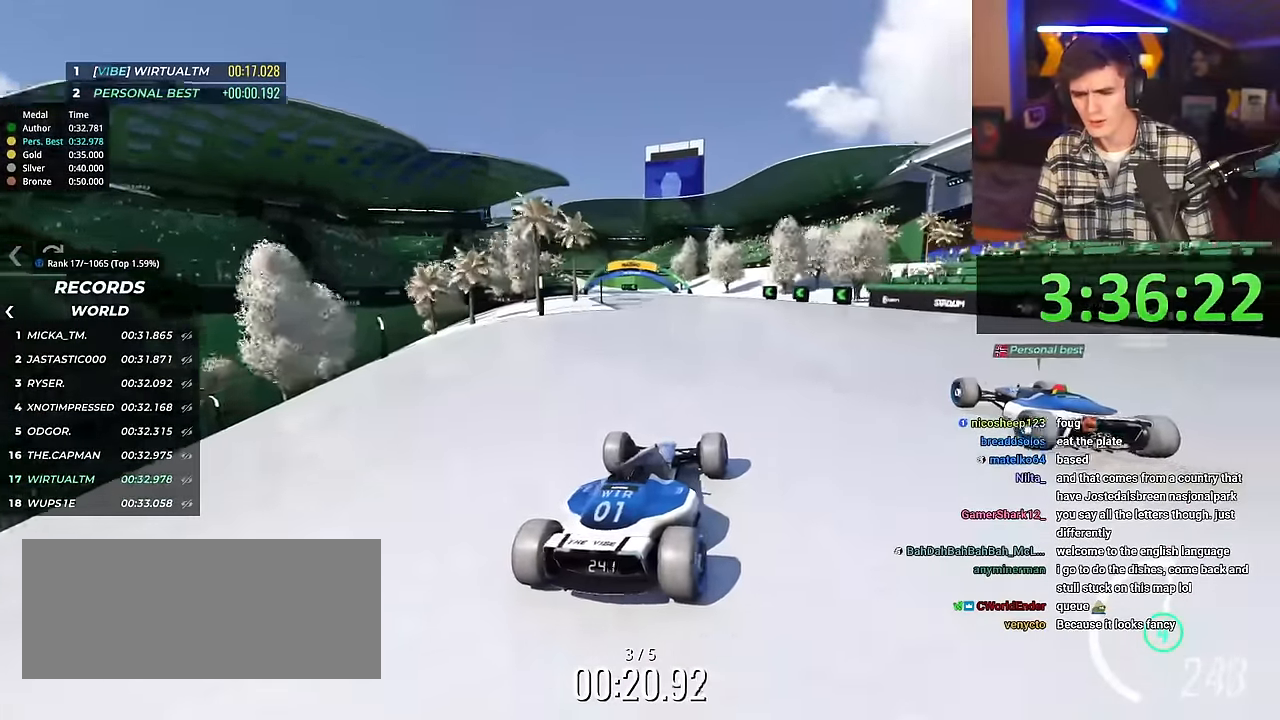
{"keys": ["up"], "events": [[117, "right", "down"], [217, "right", "up"]]}
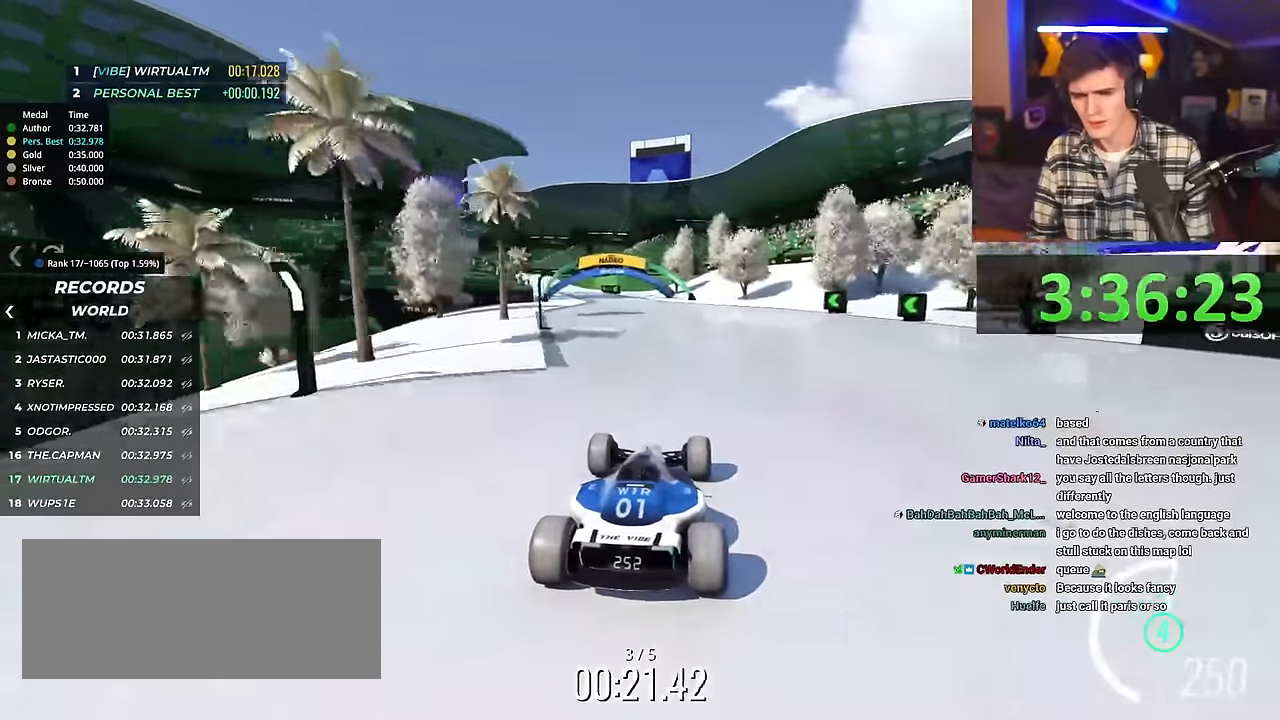
{"keys": ["left", "up"], "events": [[217, "left", "down"], [317, "left", "up"], [367, "left", "down"]]}
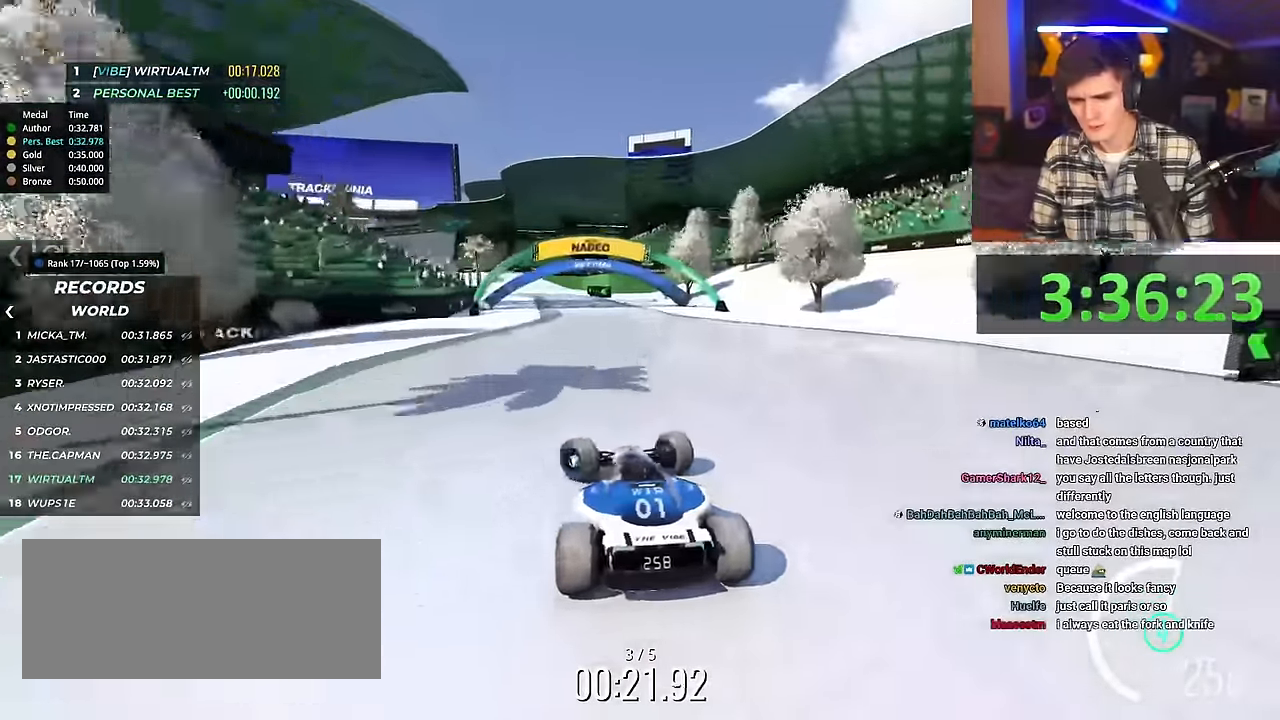
{"keys": ["right", "up"], "events": [[334, "left", "up"], [484, "right", "down"]]}
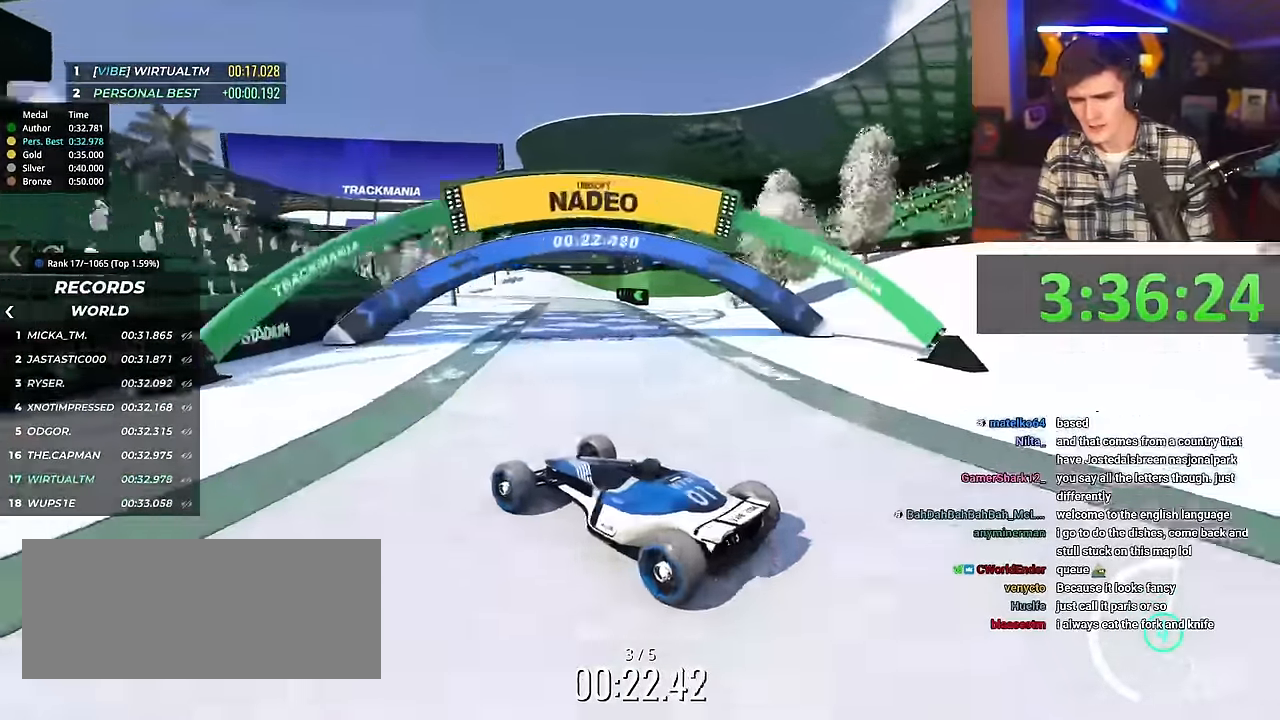
{"keys": ["right", "up"], "events": []}
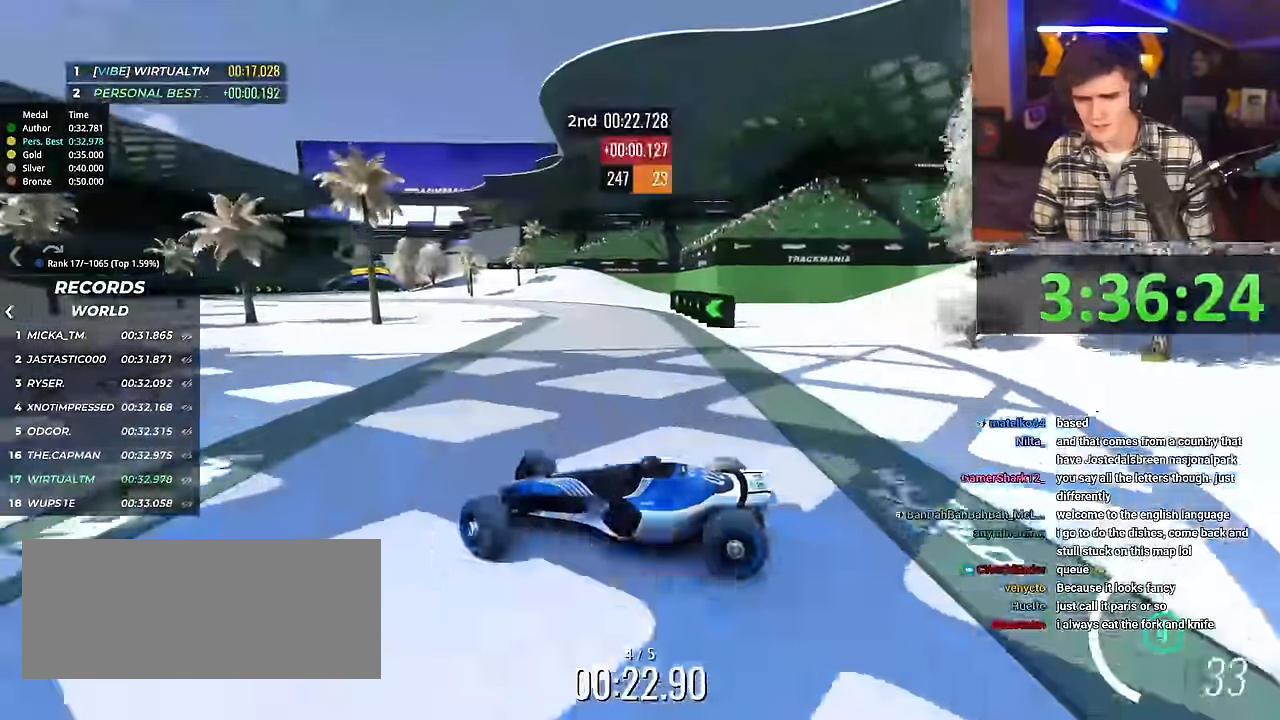
{"keys": ["right", "up"], "events": [[417, "up", "up"], [467, "up", "down"]]}
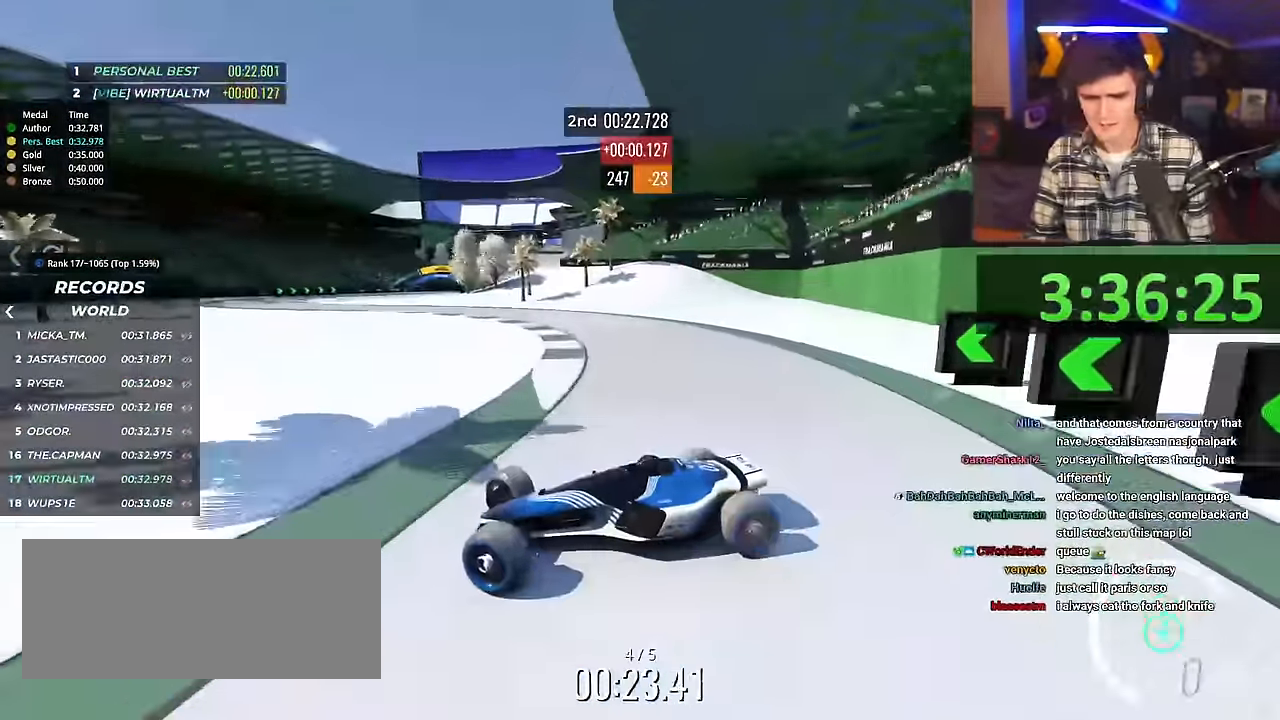
{"keys": ["right", "up"], "events": []}
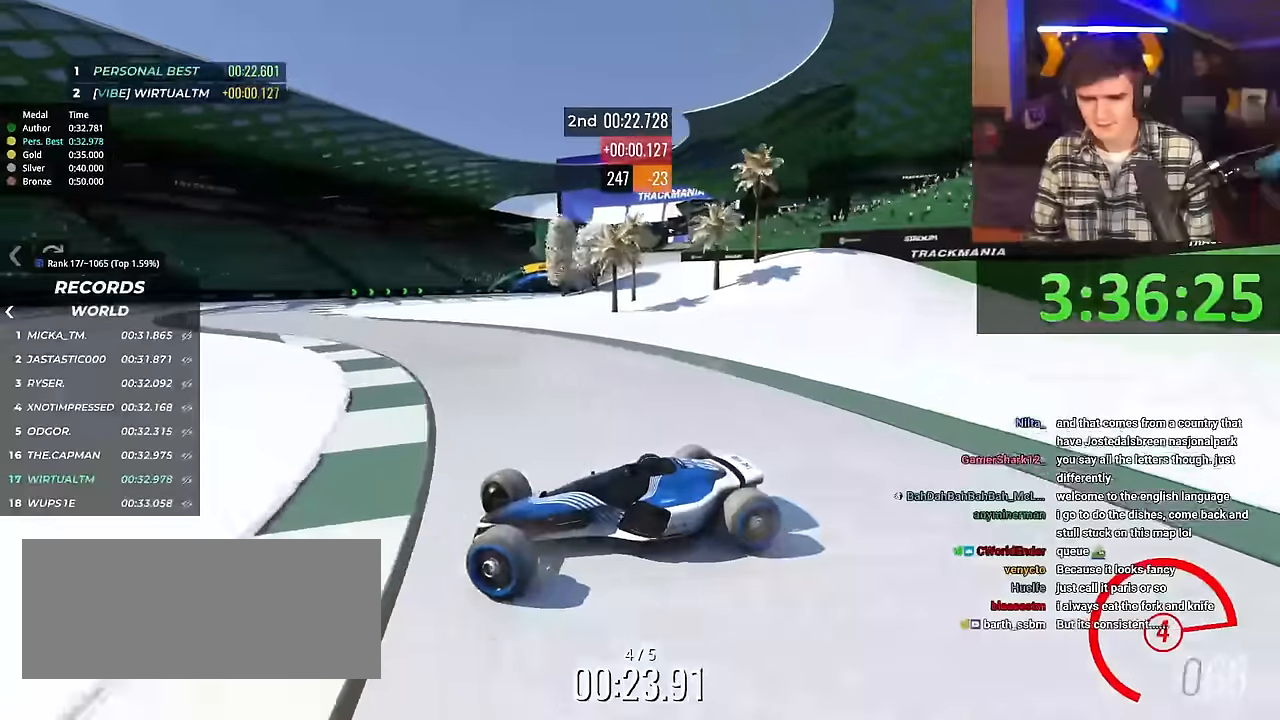
{"keys": ["right", "up"], "events": []}
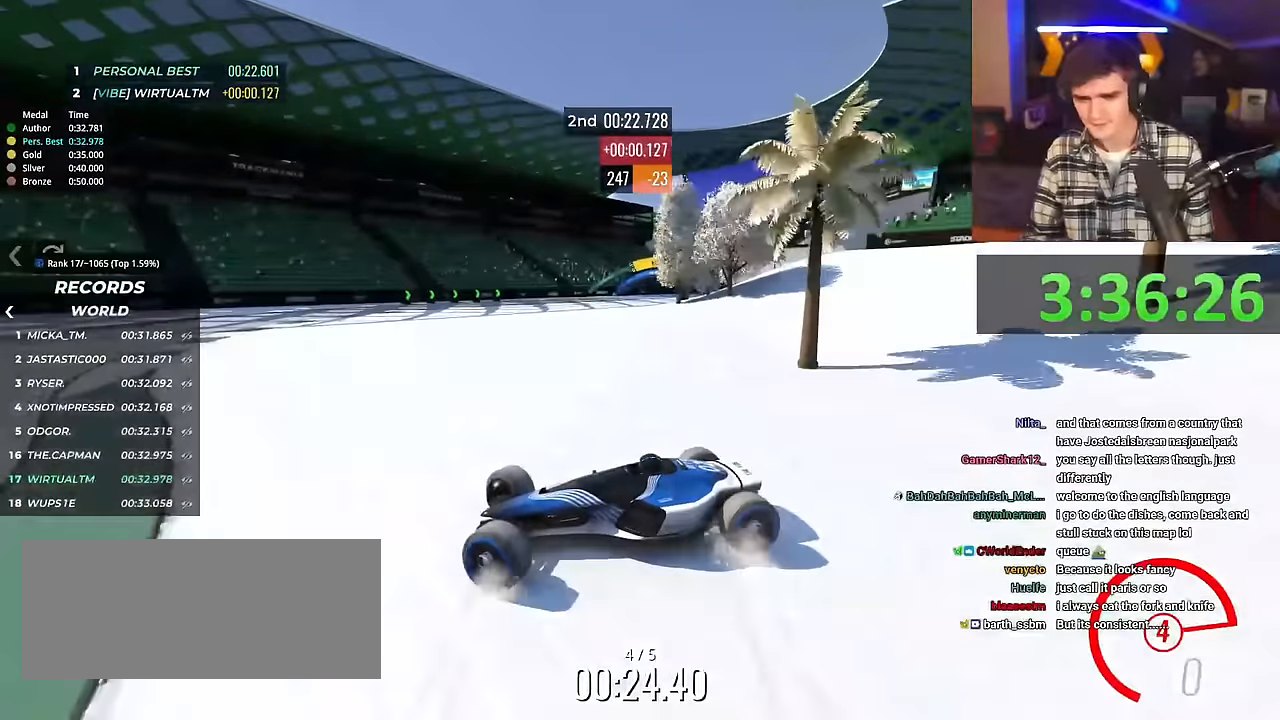
{"keys": ["right", "up"], "events": []}
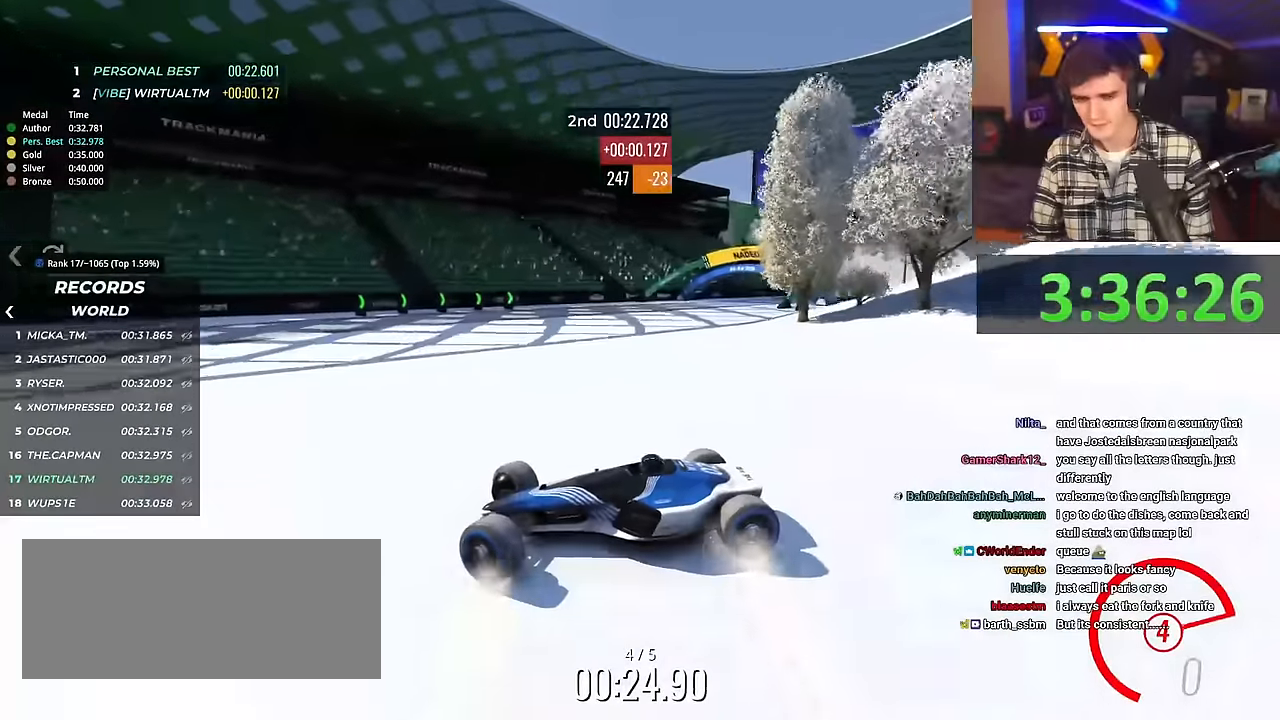
{"keys": [], "events": [[17, "brake", "down"], [301, "brake", "up"], [451, "right", "up"], [451, "up", "up"]]}
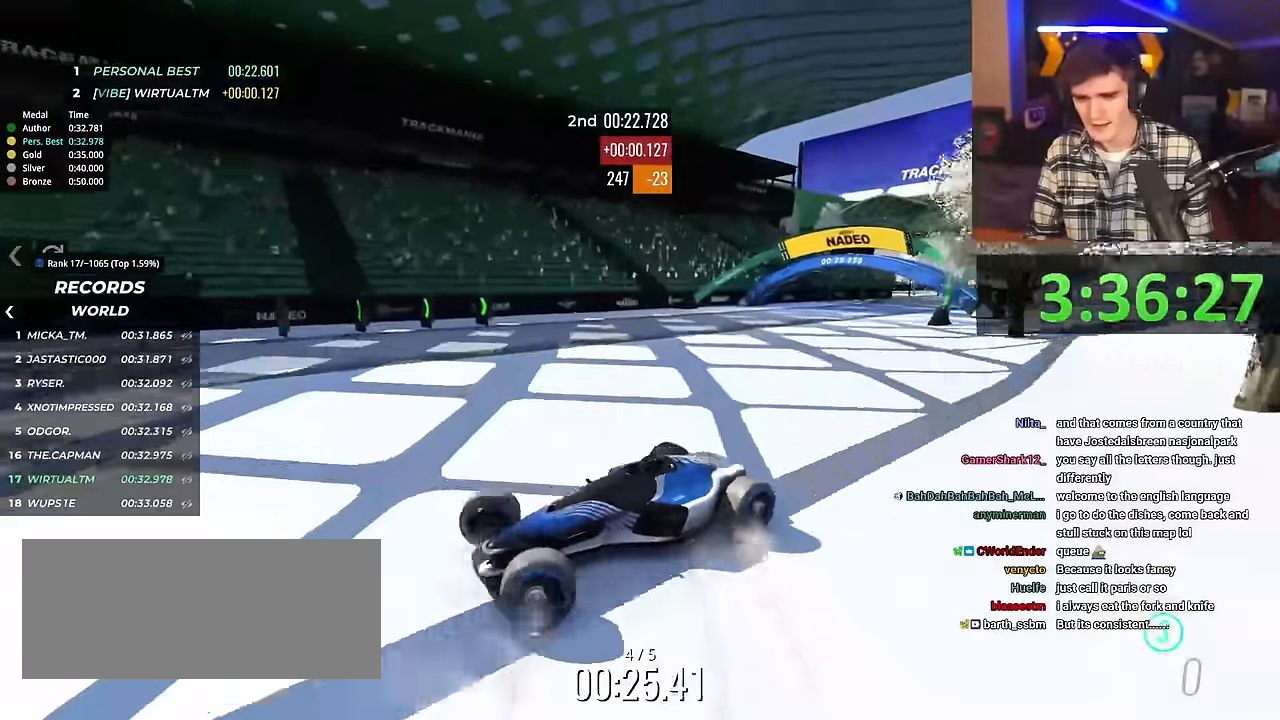
{"keys": ["left", "up"], "events": [[400, "up", "down"], [417, "left", "down"]]}